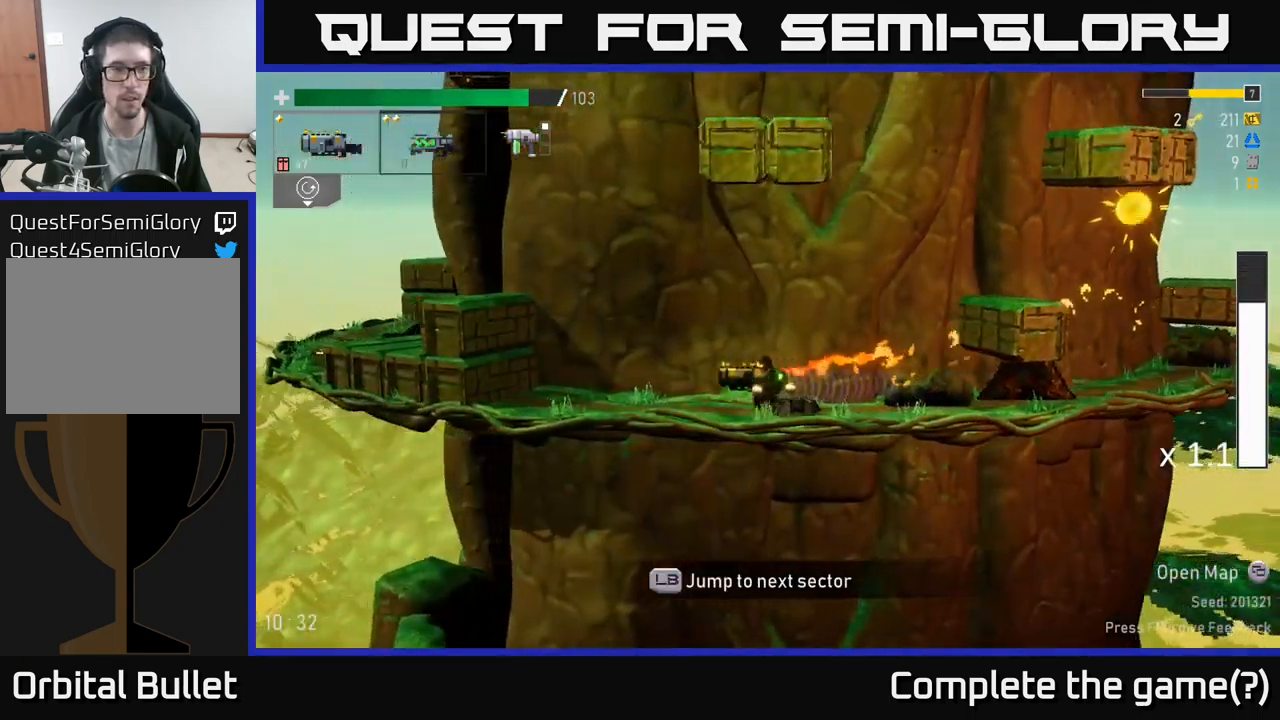
Gameplay with a controller (Xbox layout); each line is a JSON object with the inputs held at the frame after it. "events" lists button and stick changes between this image and that frame as [ms after this image, input, new state], when the widget could be followed in between.
{"buttons": [], "left_stick": "left", "right_stick": "center", "events": [[17, "L2", "down"], [133, "L2", "up"], [267, "A", "down"], [433, "A", "up"]]}
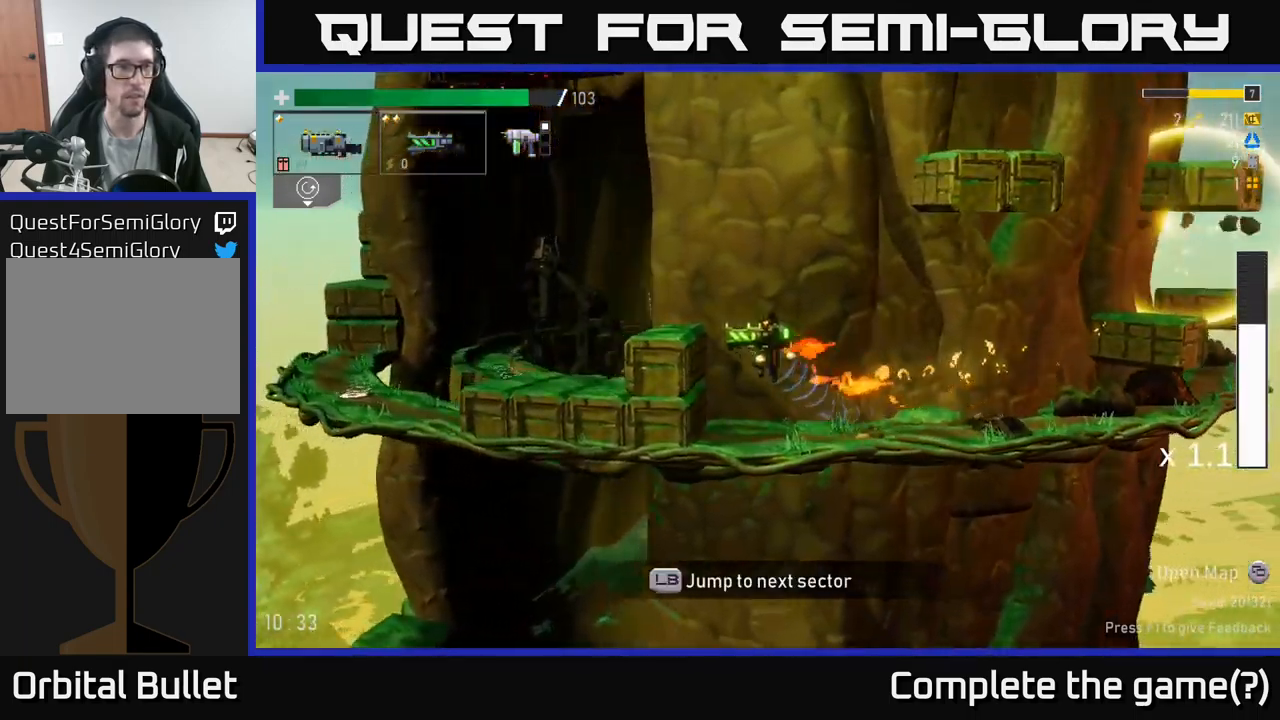
{"buttons": ["X"], "left_stick": "left", "right_stick": "center", "events": [[17, "A", "down"], [33, "L2", "down"], [100, "A", "up"], [133, "L2", "up"], [450, "X", "down"]]}
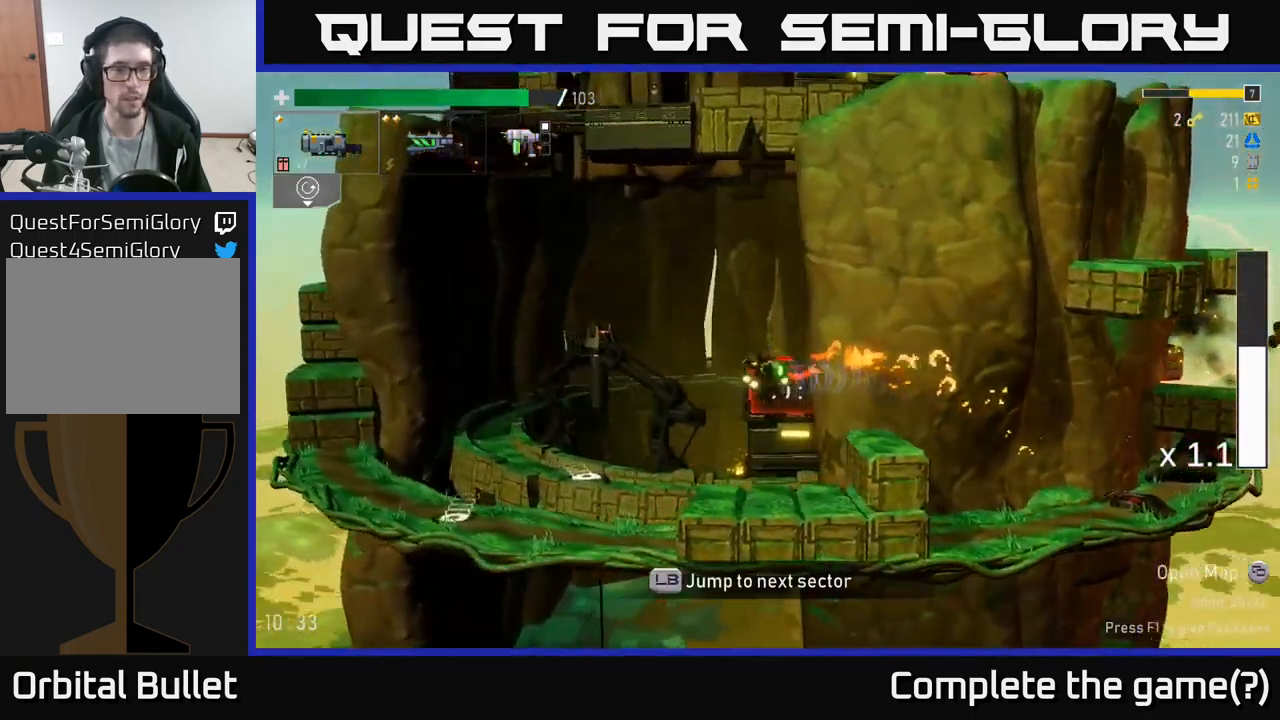
{"buttons": [], "left_stick": "left", "right_stick": "center", "events": [[100, "X", "up"]]}
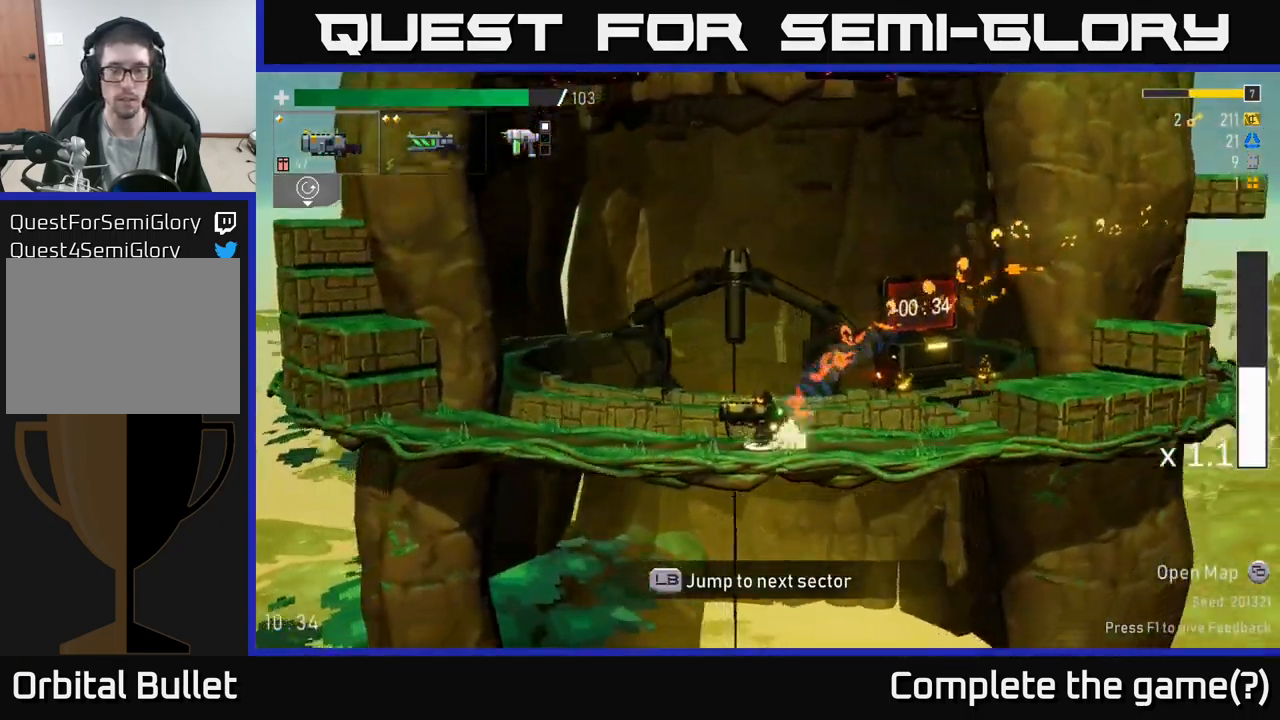
{"buttons": [], "left_stick": "left", "right_stick": "center", "events": [[50, "A", "down"], [317, "A", "up"]]}
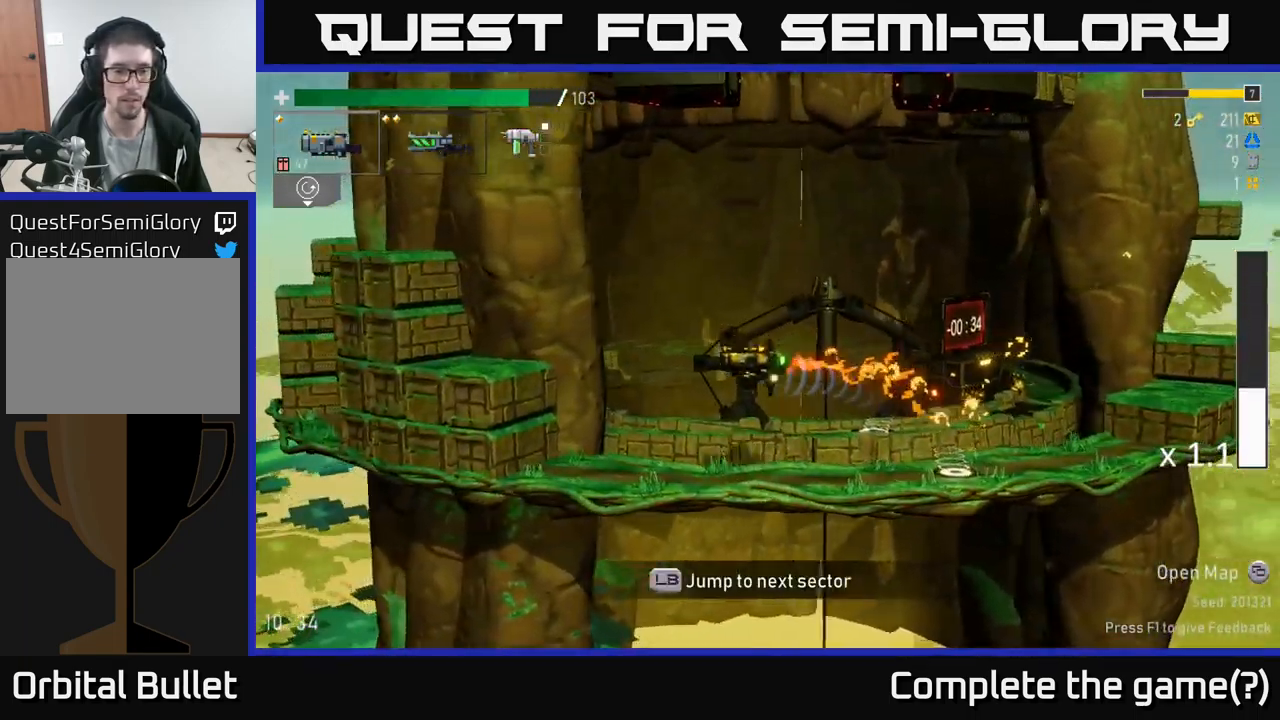
{"buttons": [], "left_stick": "left", "right_stick": "center", "events": [[17, "A", "down"], [300, "A", "up"]]}
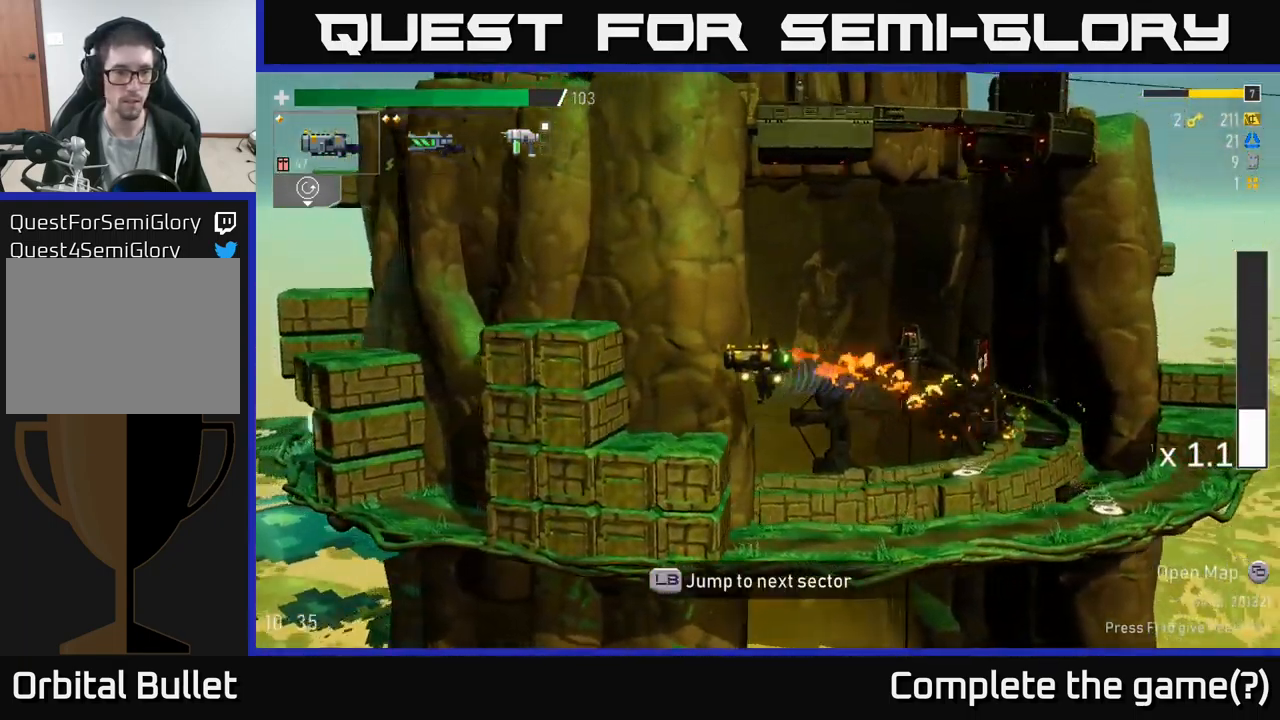
{"buttons": [], "left_stick": "left", "right_stick": "center", "events": [[100, "left_stick", "center"], [217, "left_stick", "left"], [300, "A", "down"], [450, "A", "up"]]}
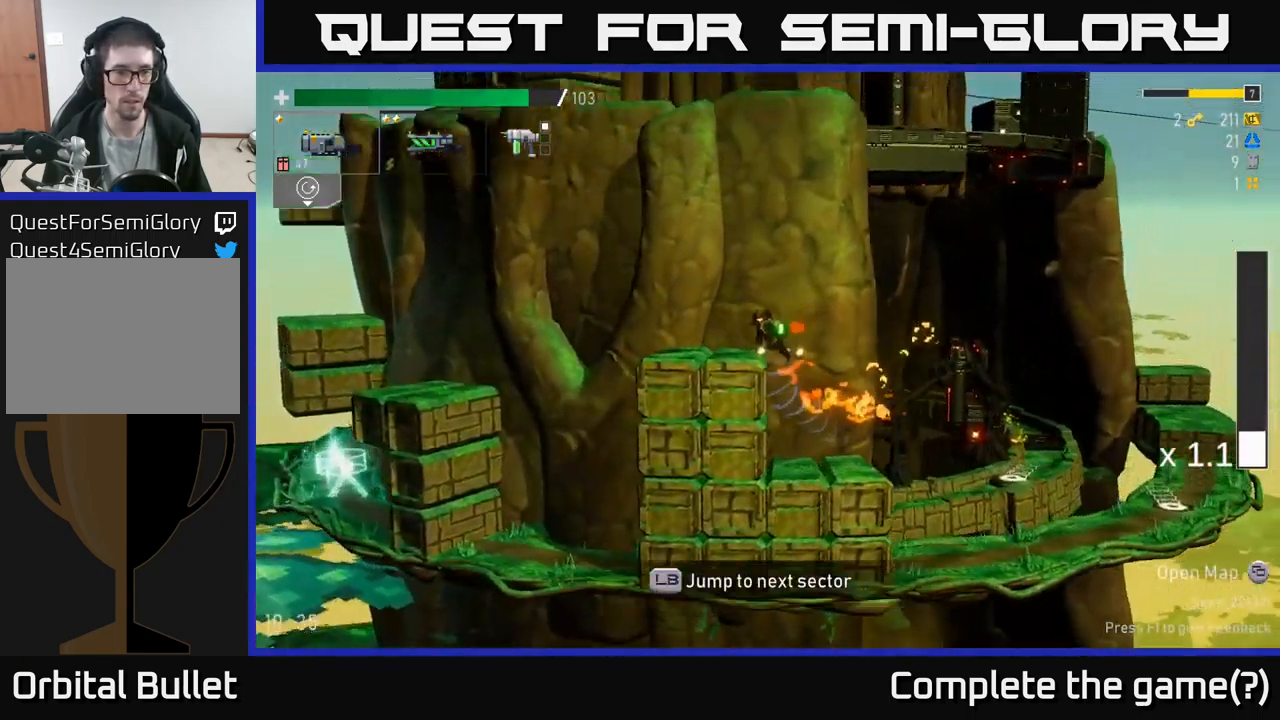
{"buttons": ["X"], "left_stick": "left", "right_stick": "center", "events": [[267, "A", "down"], [383, "X", "down"], [417, "A", "up"]]}
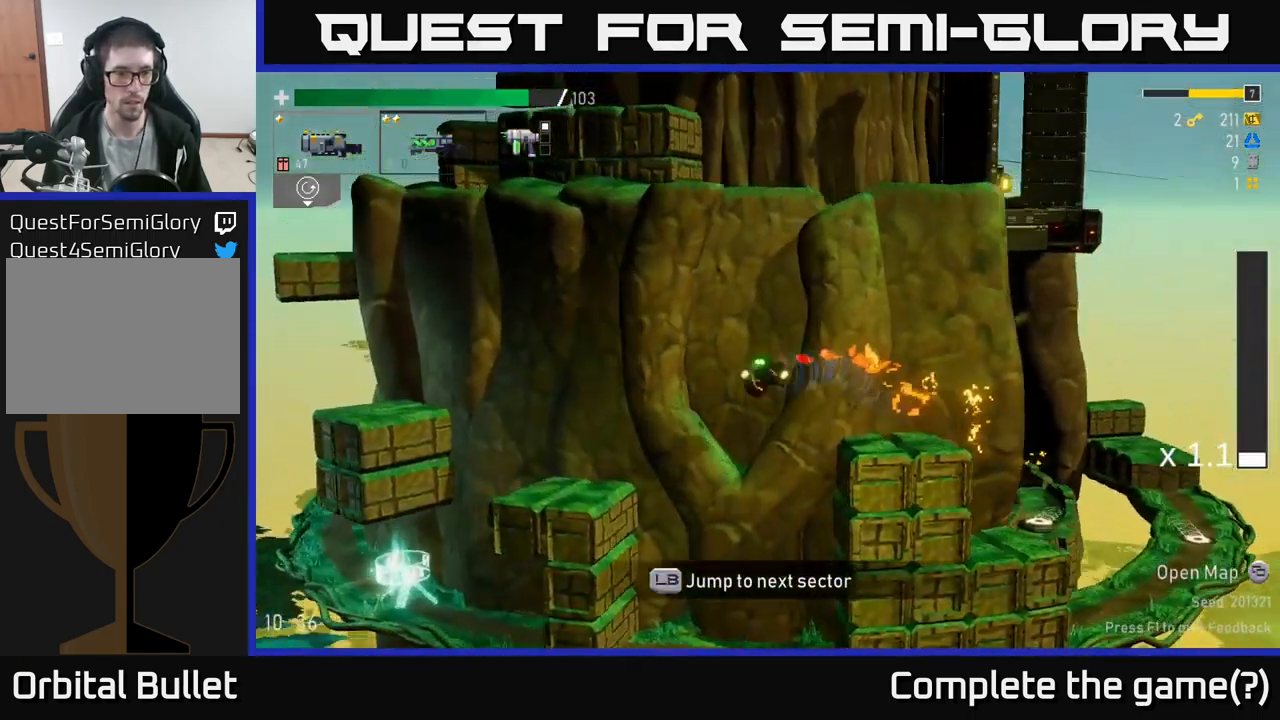
{"buttons": [], "left_stick": "left", "right_stick": "center", "events": [[50, "X", "up"]]}
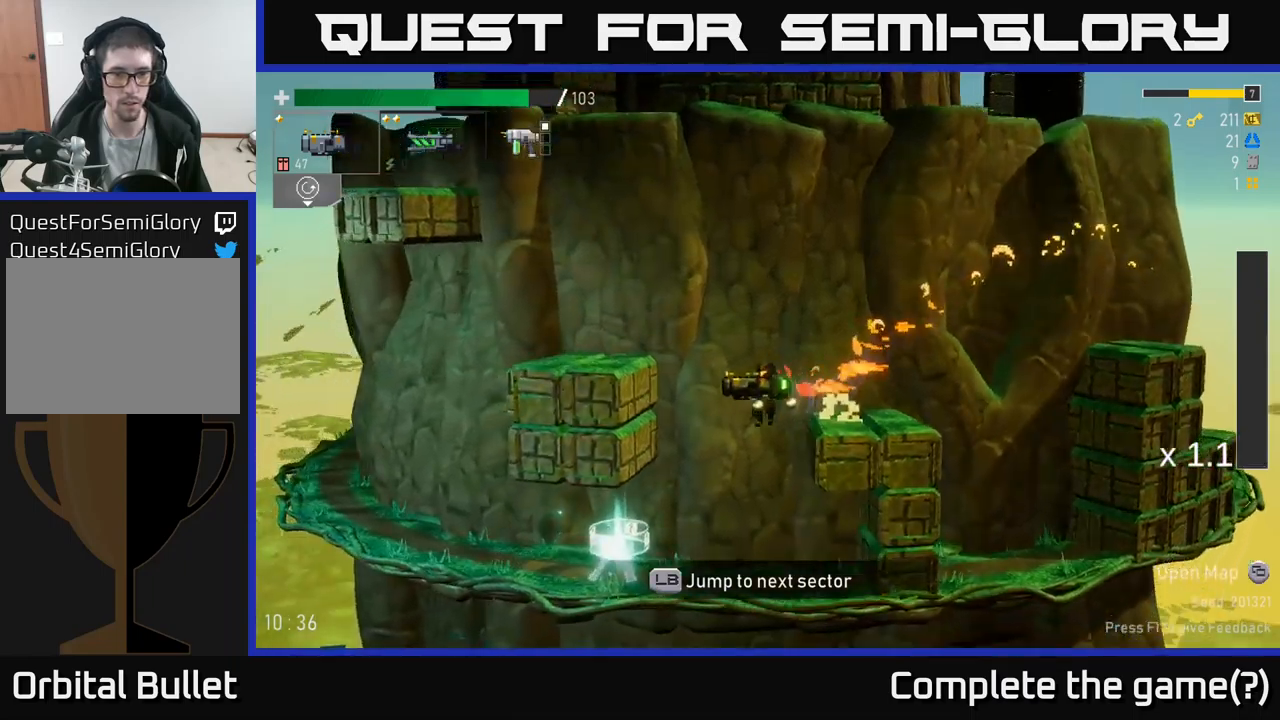
{"buttons": ["Y"], "left_stick": "left", "right_stick": "center", "events": [[117, "left_stick", "center"], [267, "left_stick", "left"], [467, "Y", "down"]]}
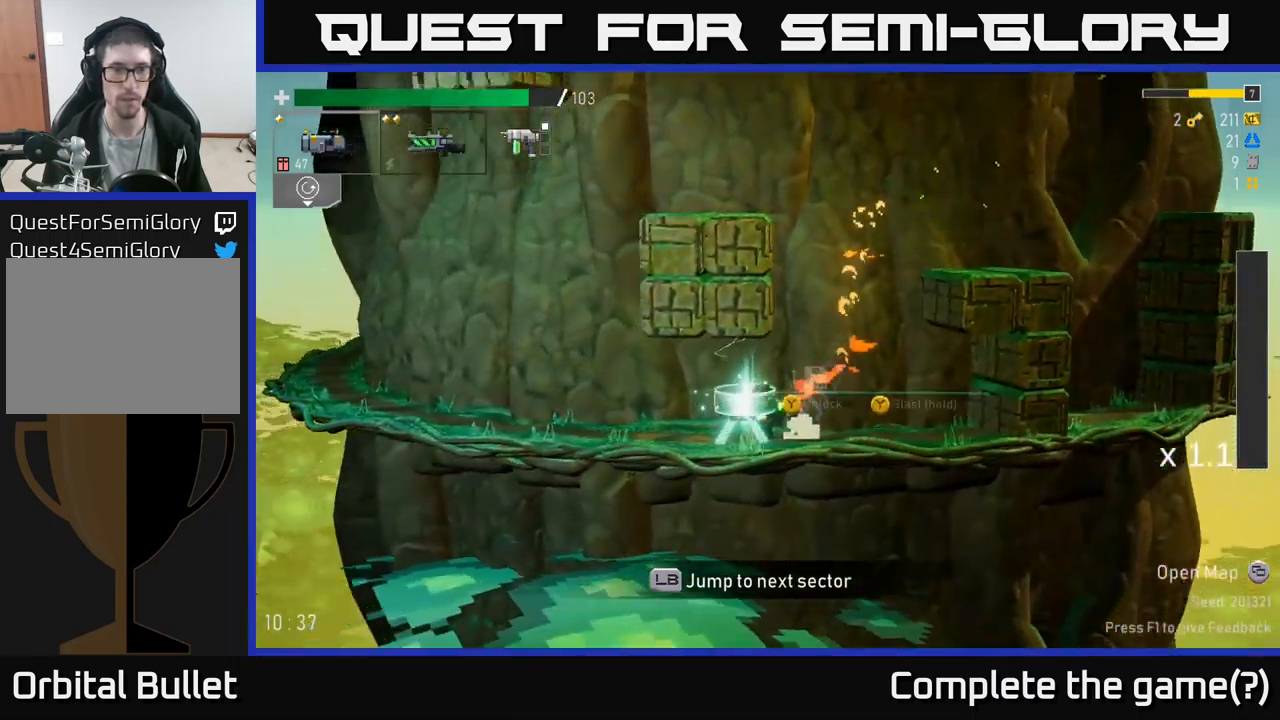
{"buttons": [], "left_stick": "center", "right_stick": "center", "events": [[34, "Y", "up"], [34, "left_stick", "center"], [167, "Y", "down"], [250, "Y", "up"]]}
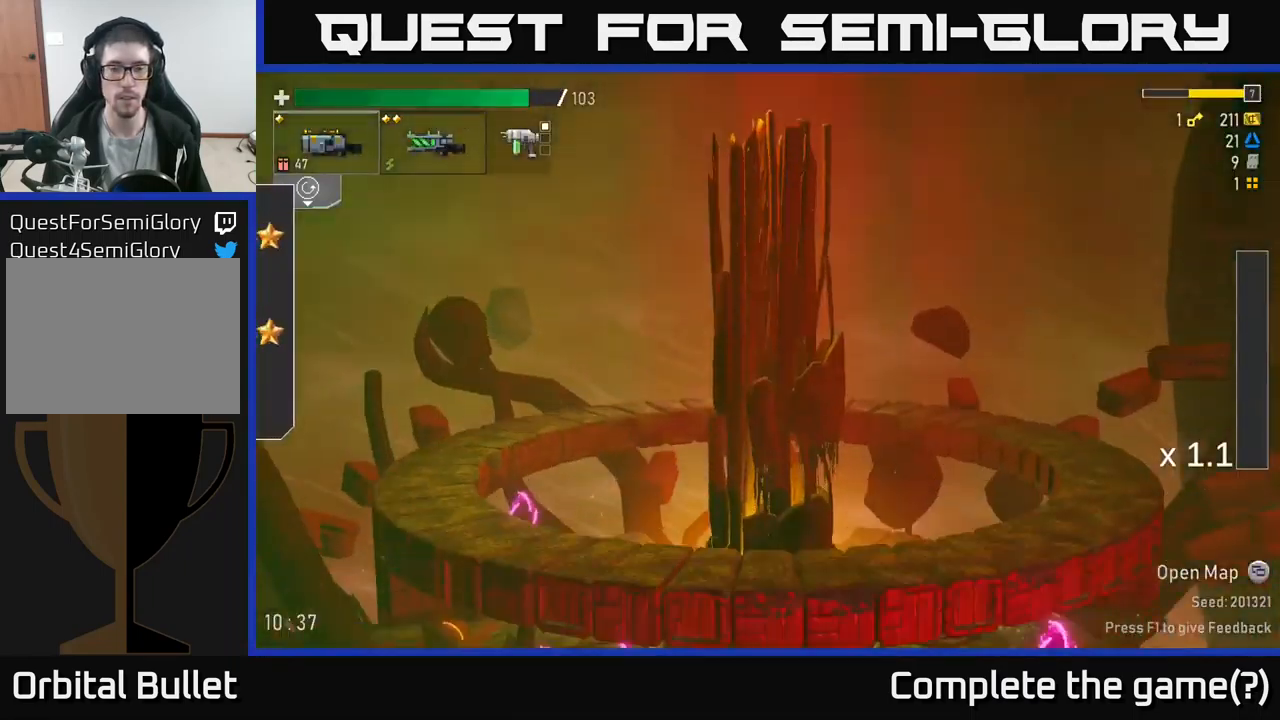
{"buttons": ["A"], "left_stick": "center", "right_stick": "center", "events": [[467, "A", "down"]]}
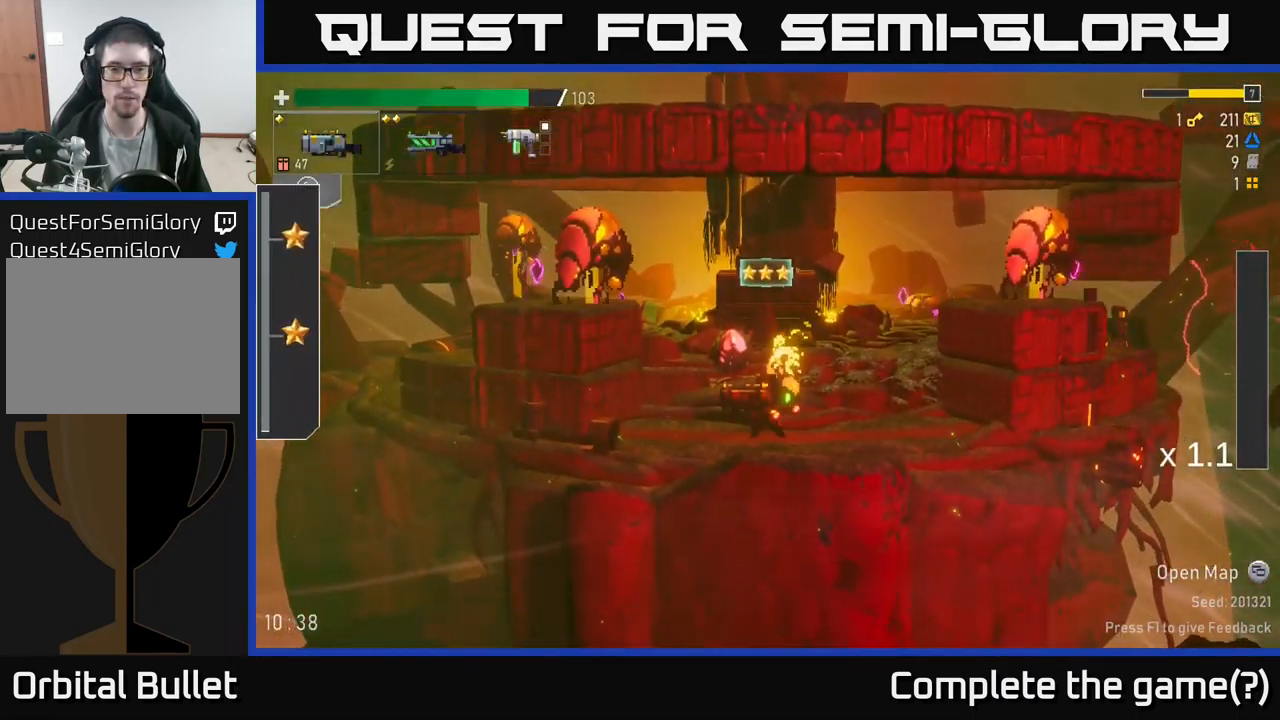
{"buttons": [], "left_stick": "center", "right_stick": "center", "events": [[134, "A", "up"], [217, "A", "down"], [317, "R2", "down"], [367, "A", "up"], [450, "R2", "up"]]}
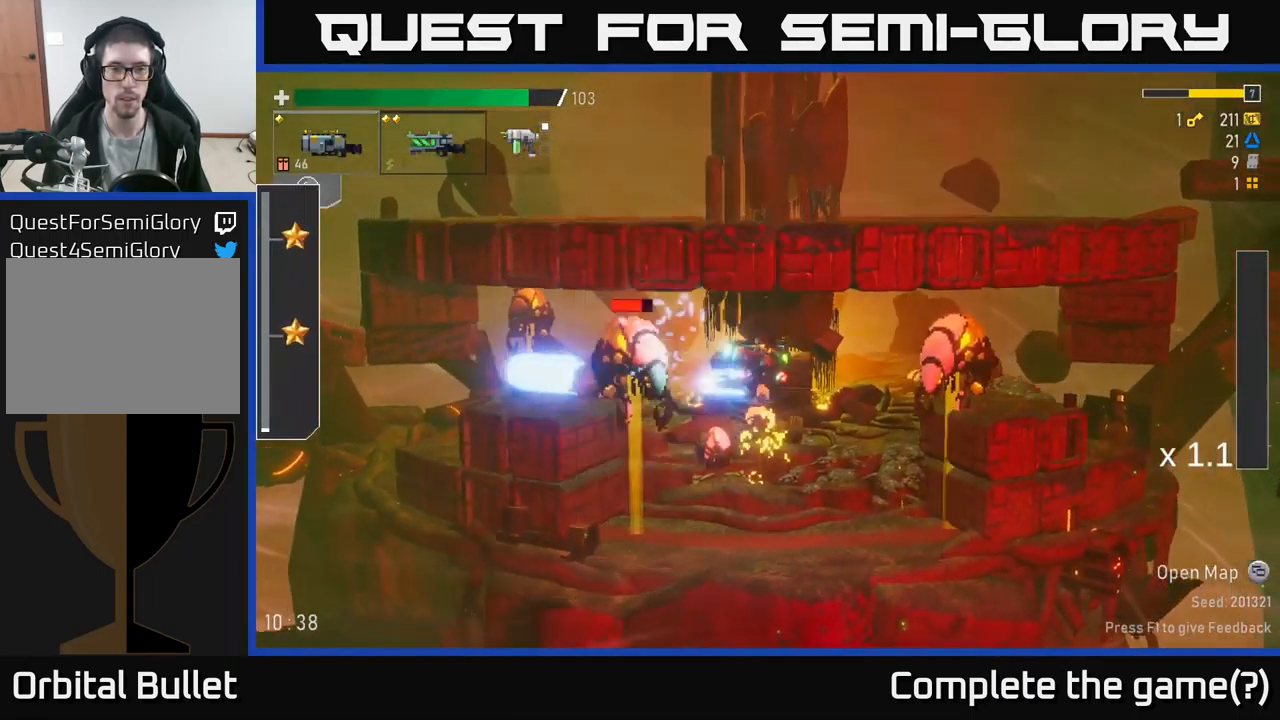
{"buttons": [], "left_stick": "left", "right_stick": "center", "events": [[200, "R2", "down"], [334, "R2", "up"], [417, "left_stick", "left"]]}
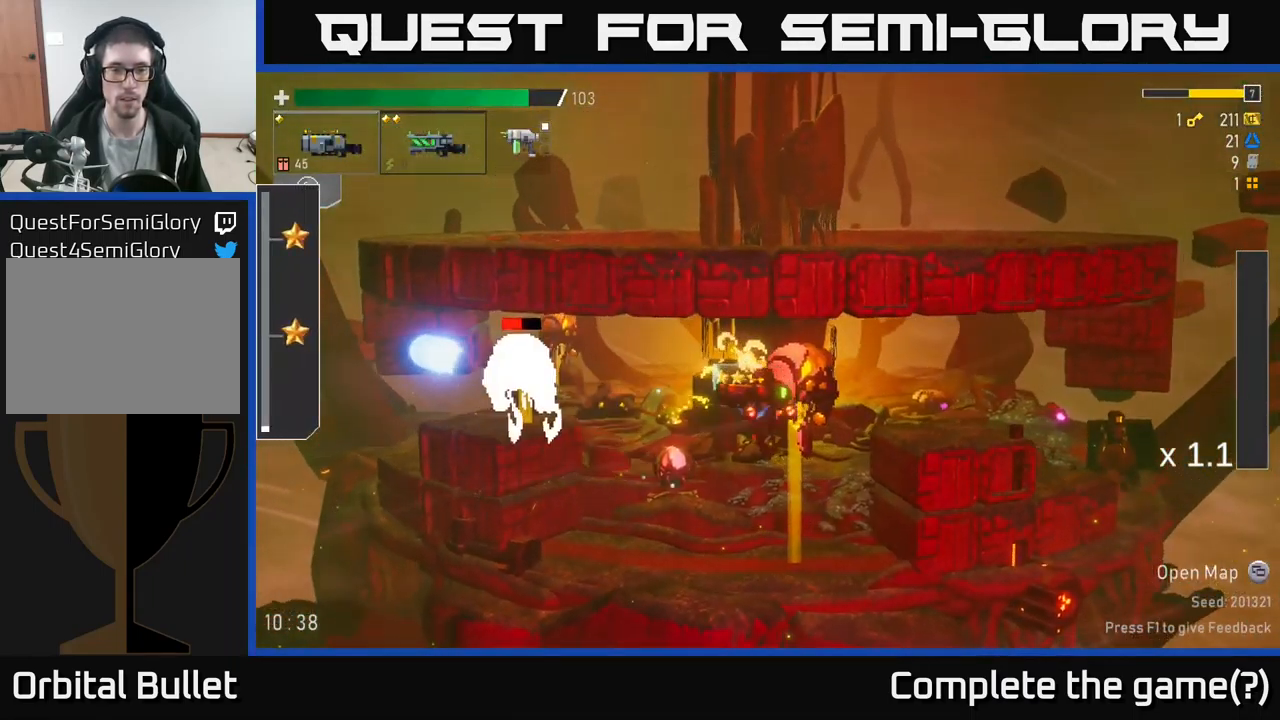
{"buttons": [], "left_stick": "left", "right_stick": "center", "events": [[100, "A", "down"], [100, "R2", "down"], [234, "R2", "up"], [267, "A", "up"]]}
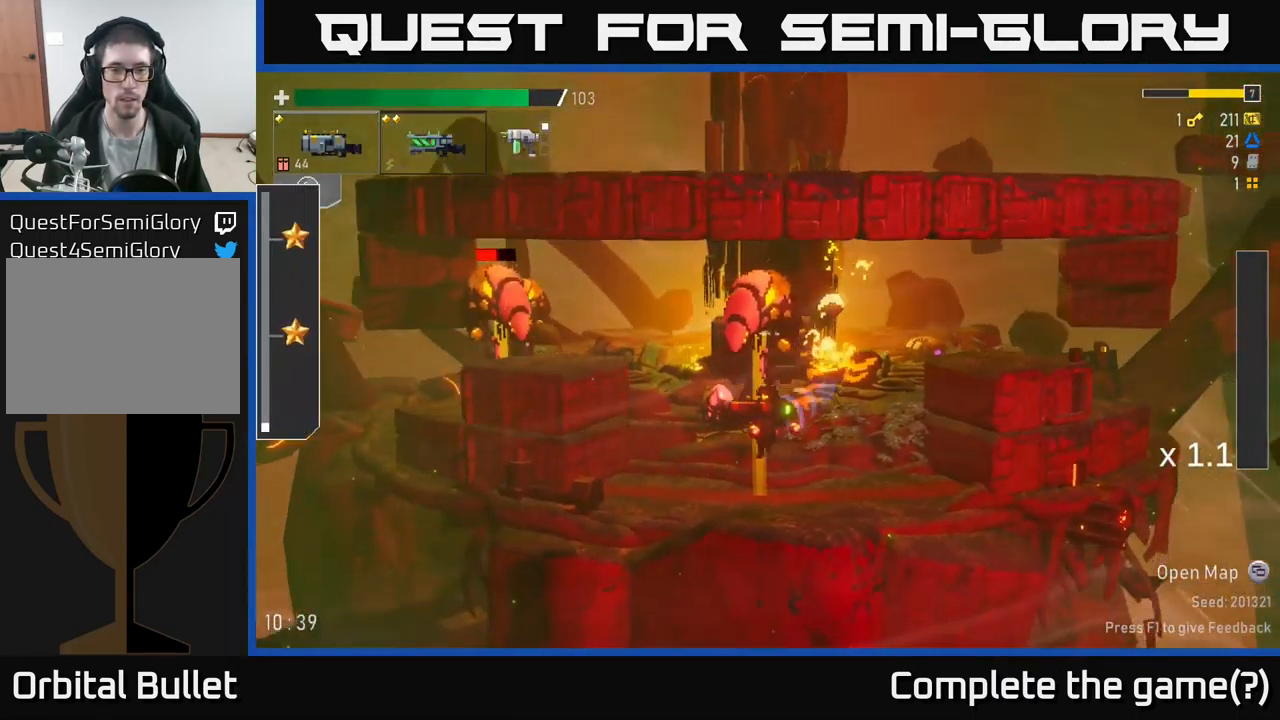
{"buttons": [], "left_stick": "right", "right_stick": "center", "events": [[100, "left_stick", "right"], [200, "A", "down"], [234, "X", "down"], [284, "A", "up"], [350, "X", "up"]]}
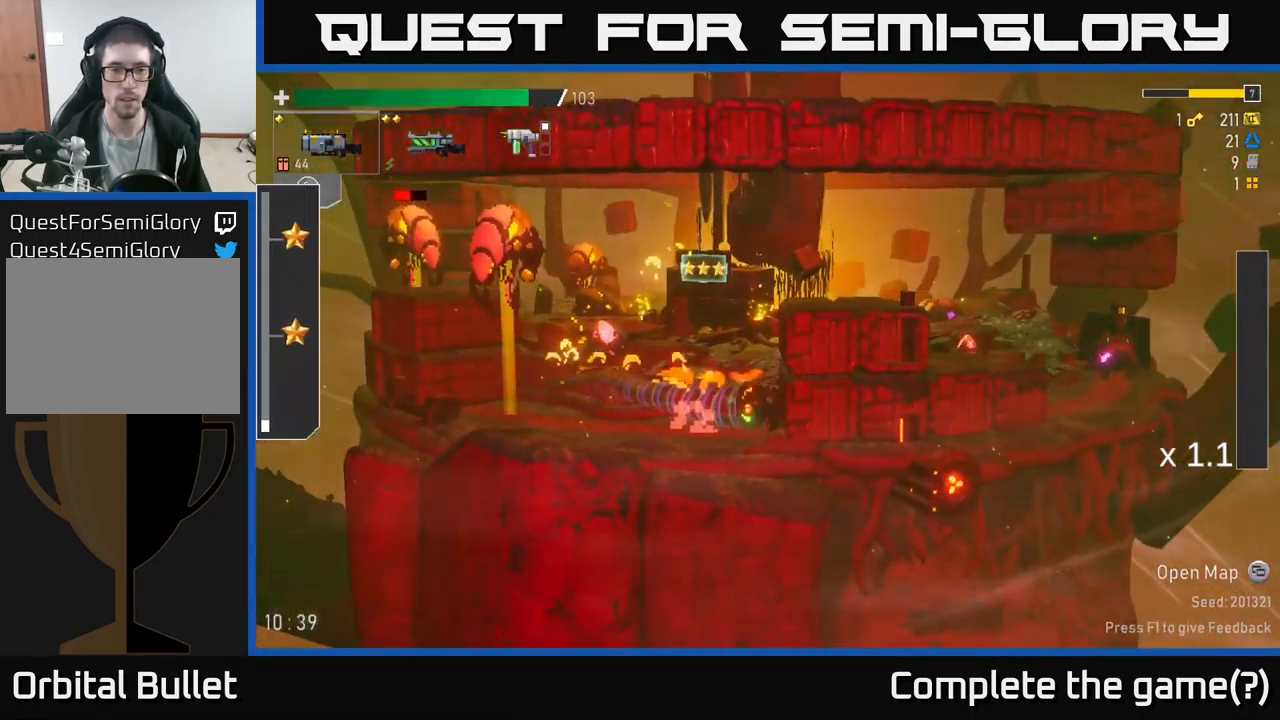
{"buttons": ["A"], "left_stick": "left", "right_stick": "center", "events": [[67, "A", "down"], [234, "A", "up"], [367, "A", "down"], [500, "left_stick", "left"]]}
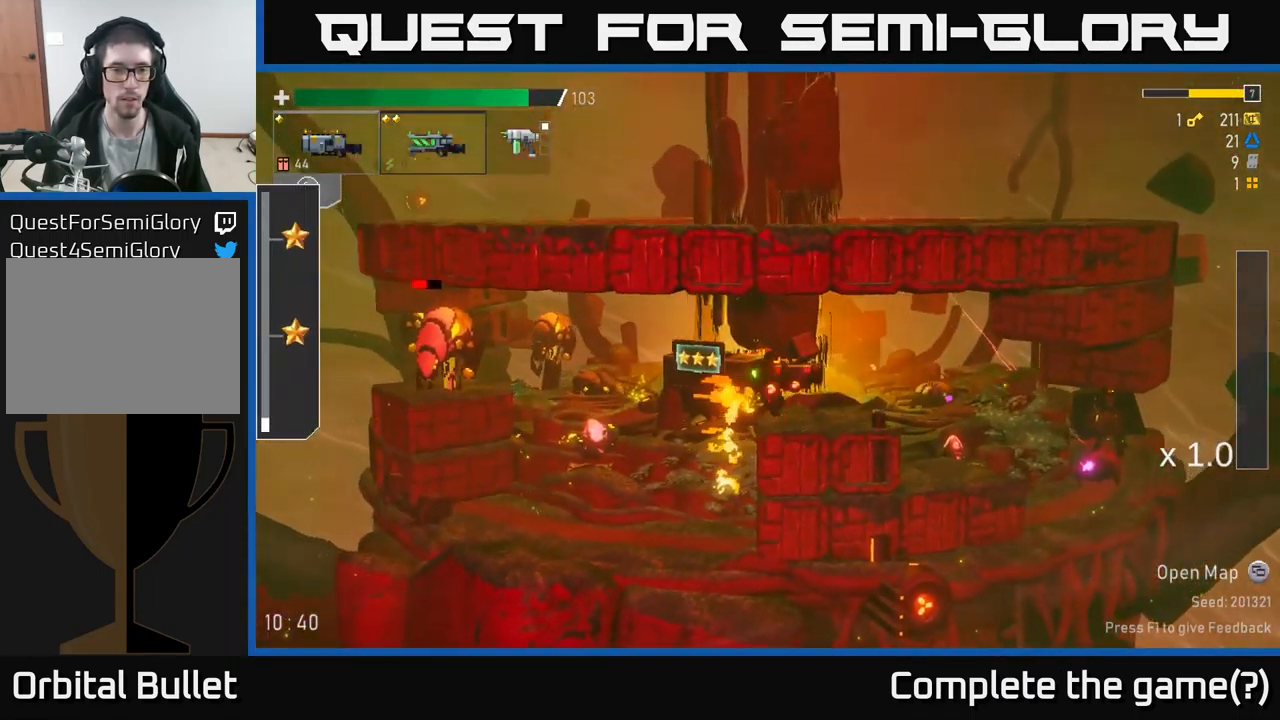
{"buttons": ["A", "R2"], "left_stick": "left", "right_stick": "center", "events": [[67, "R2", "down"], [100, "A", "up"], [200, "R2", "up"], [367, "A", "down"], [434, "R2", "down"]]}
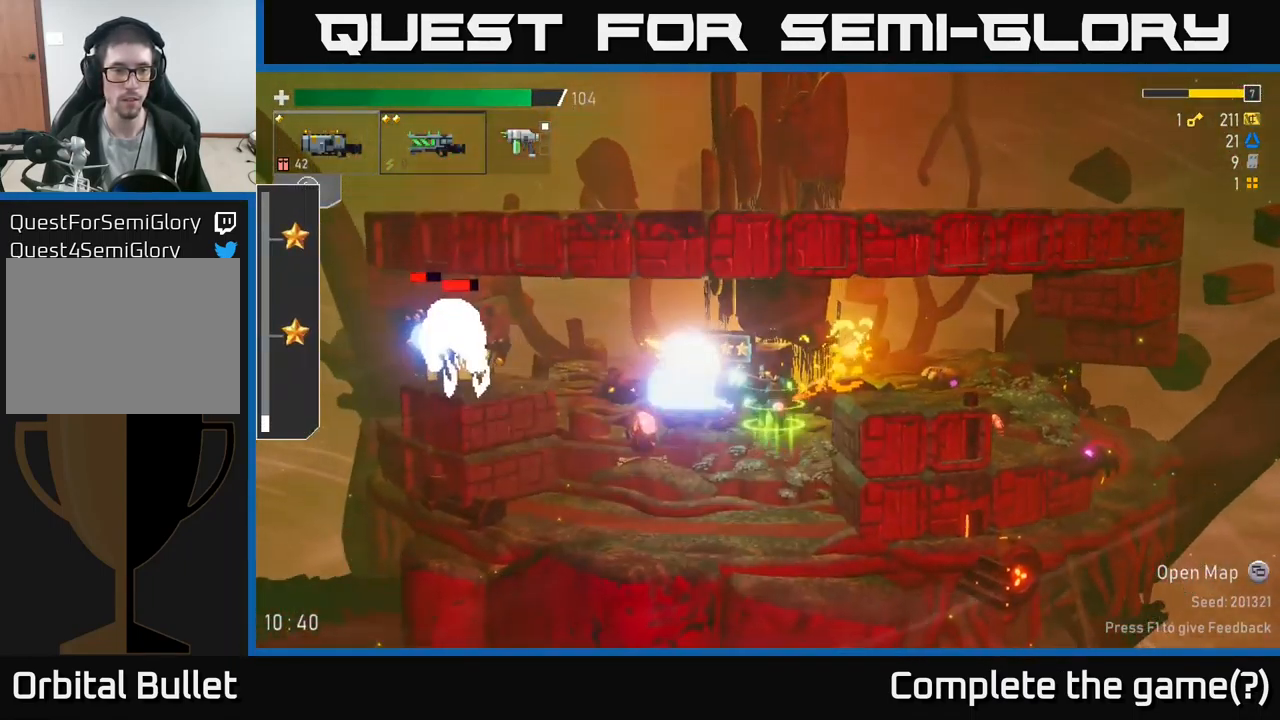
{"buttons": ["R2"], "left_stick": "left", "right_stick": "center", "events": [[34, "A", "up"], [67, "R2", "up"], [501, "R2", "down"]]}
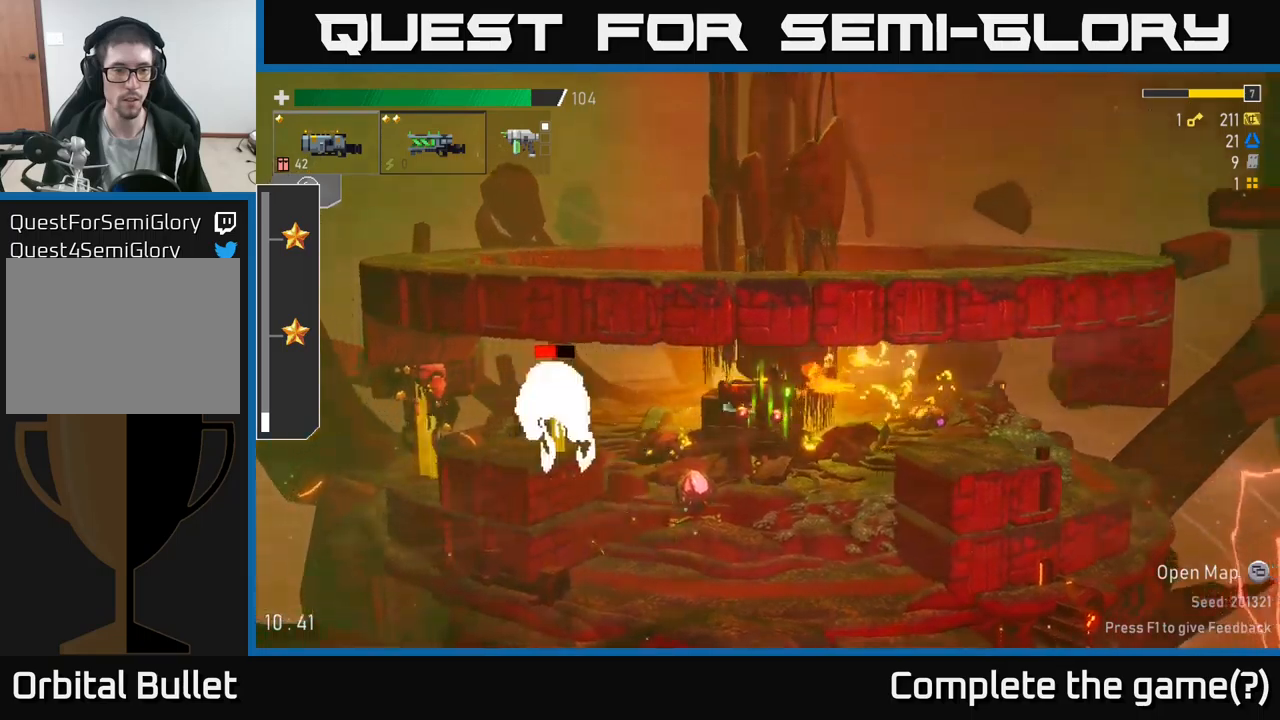
{"buttons": ["R2"], "left_stick": "center", "right_stick": "center", "events": [[116, "R2", "up"], [133, "left_stick", "center"], [366, "R2", "down"]]}
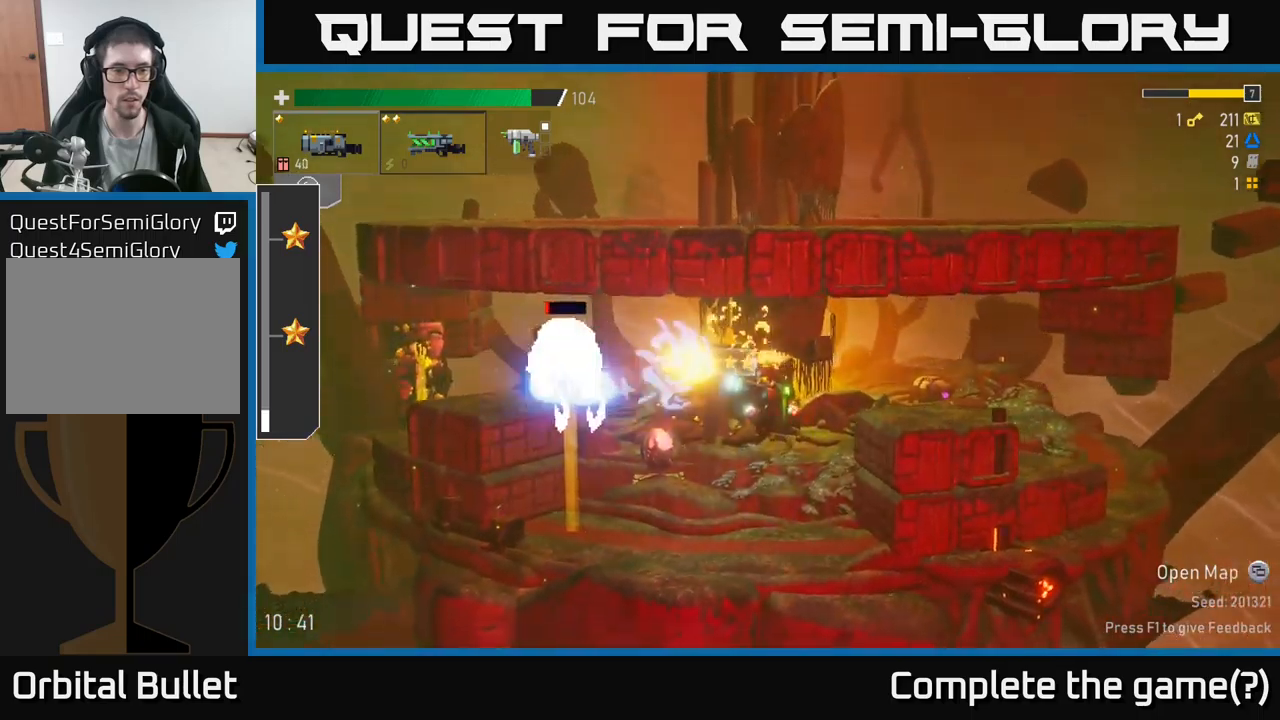
{"buttons": [], "left_stick": "center", "right_stick": "center", "events": [[16, "R2", "up"], [233, "R2", "down"], [283, "A", "down"], [366, "R2", "up"], [466, "A", "up"]]}
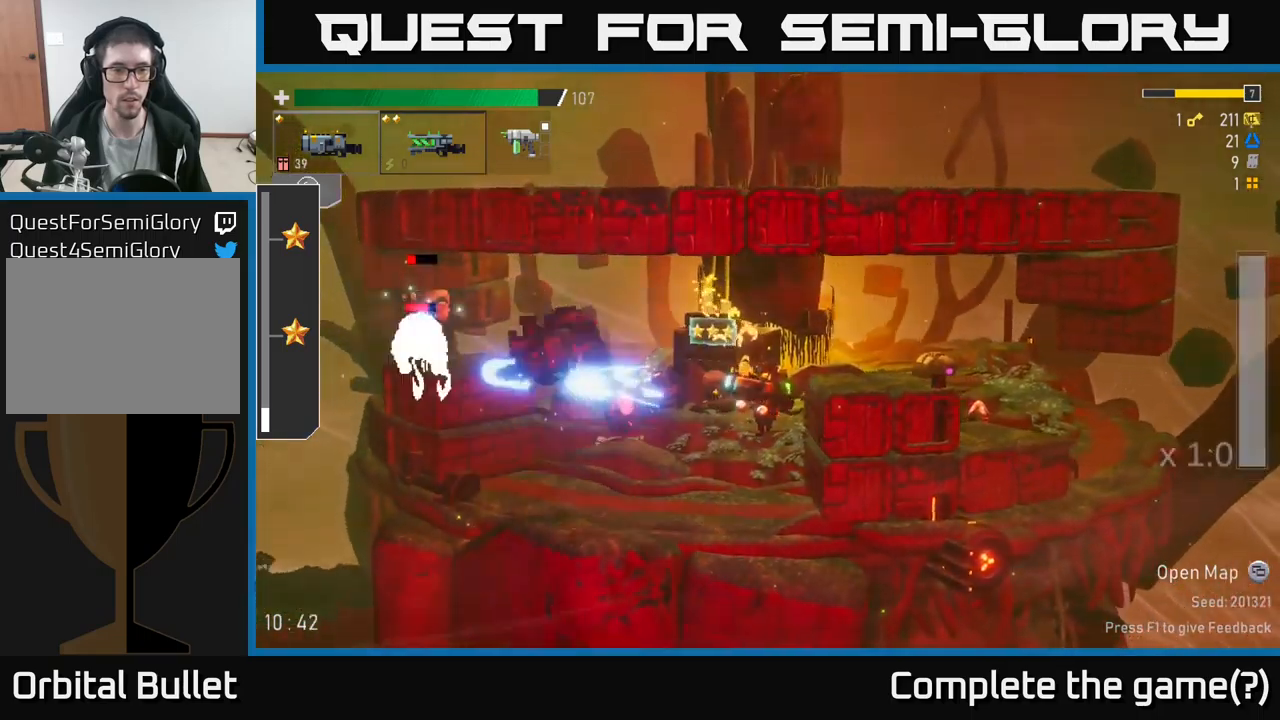
{"buttons": ["A"], "left_stick": "center", "right_stick": "center", "events": [[116, "R2", "down"], [216, "R2", "up"], [500, "A", "down"]]}
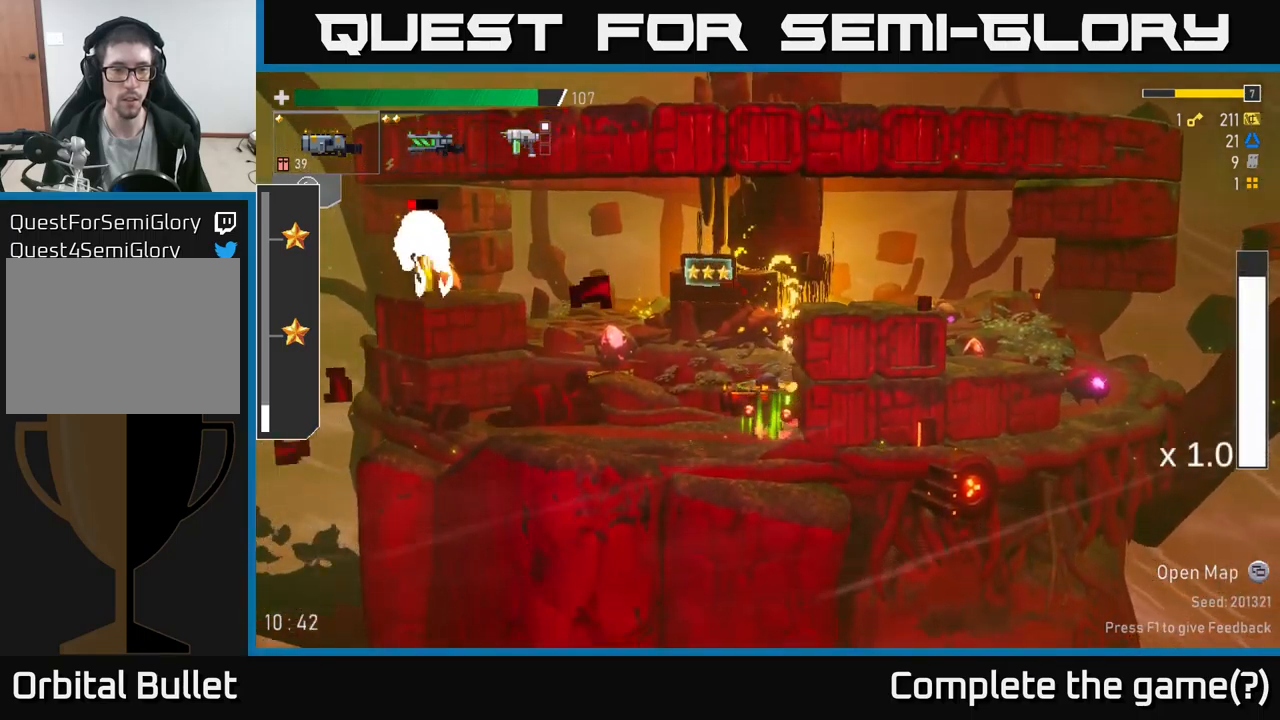
{"buttons": [], "left_stick": "left", "right_stick": "center", "events": [[150, "A", "up"], [216, "A", "down"], [216, "left_stick", "left"], [366, "R2", "down"], [433, "A", "up"], [466, "R2", "up"]]}
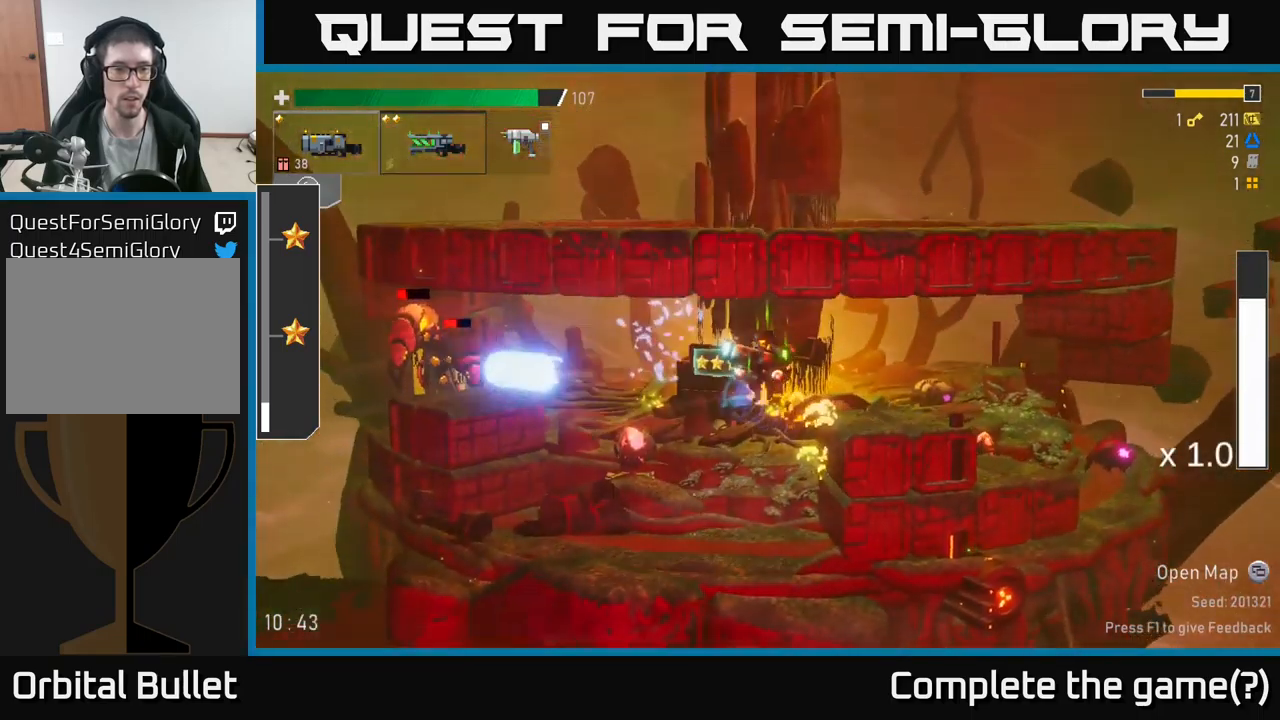
{"buttons": [], "left_stick": "left", "right_stick": "center", "events": [[333, "A", "down"], [350, "R2", "down"], [466, "R2", "up"], [483, "A", "up"]]}
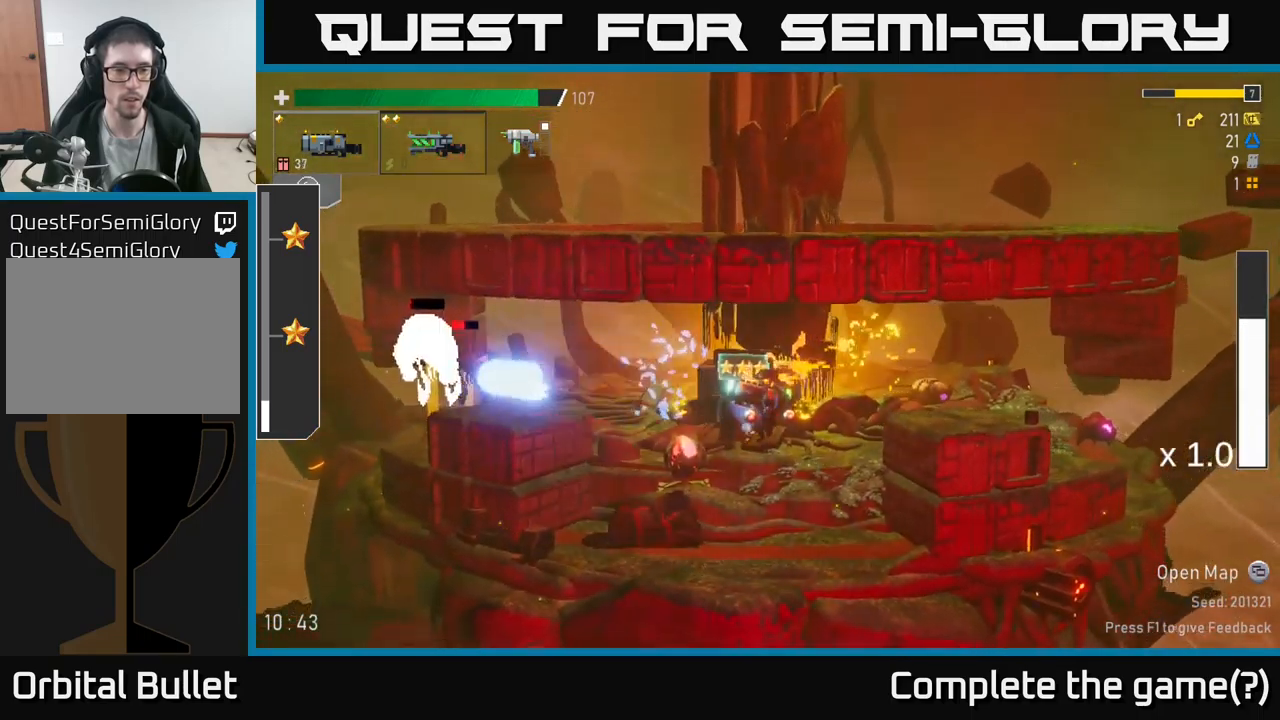
{"buttons": [], "left_stick": "left", "right_stick": "center", "events": [[316, "A", "down"], [316, "R2", "down"], [433, "R2", "up"], [500, "A", "up"]]}
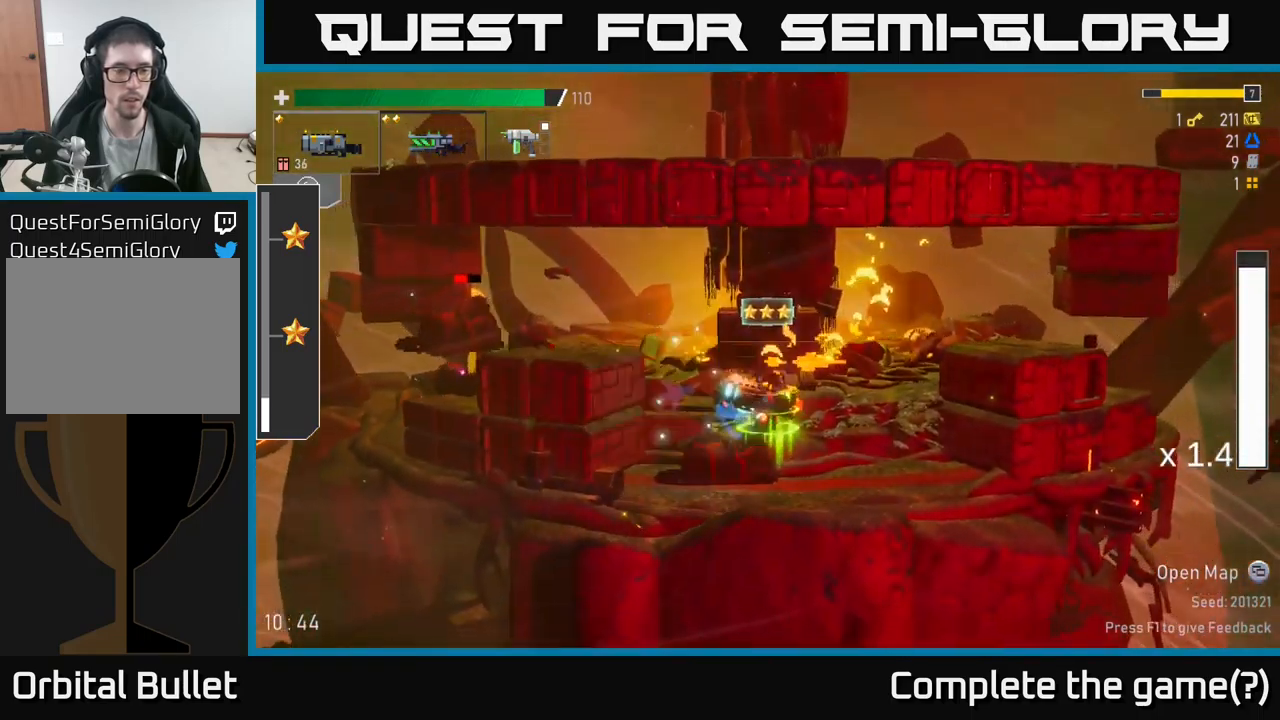
{"buttons": ["A"], "left_stick": "left", "right_stick": "center", "events": [[66, "left_stick", "center"], [133, "left_stick", "left"], [150, "A", "down"], [316, "A", "up"], [400, "A", "down"]]}
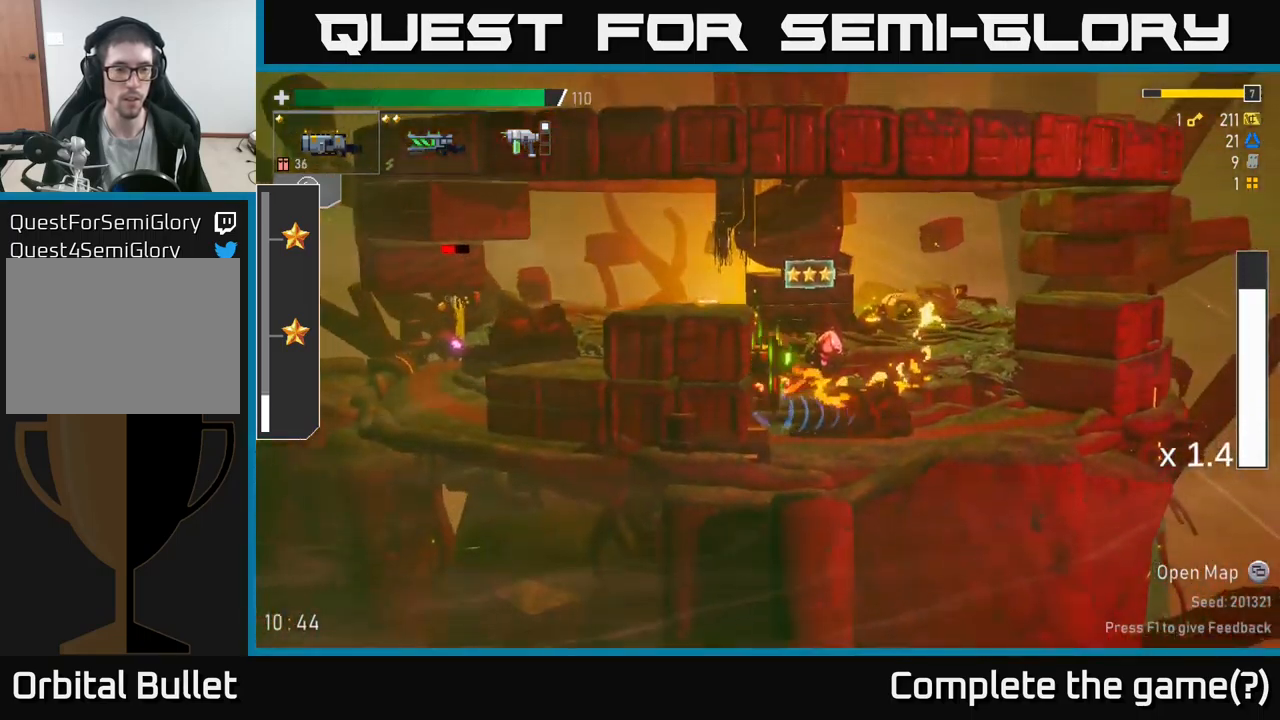
{"buttons": [], "left_stick": "left", "right_stick": "center", "events": [[66, "A", "up"], [133, "A", "down"], [316, "X", "down"], [333, "A", "up"], [433, "X", "up"]]}
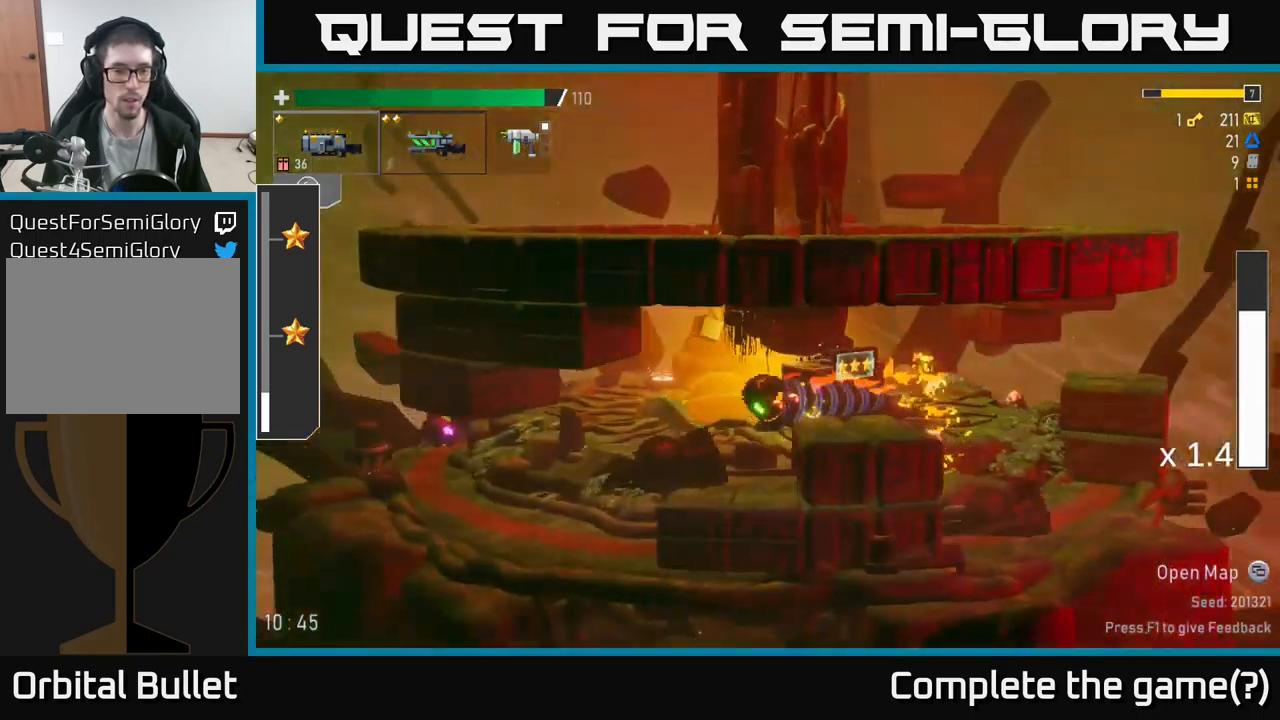
{"buttons": [], "left_stick": "left", "right_stick": "center", "events": [[333, "R2", "down"], [450, "R2", "up"]]}
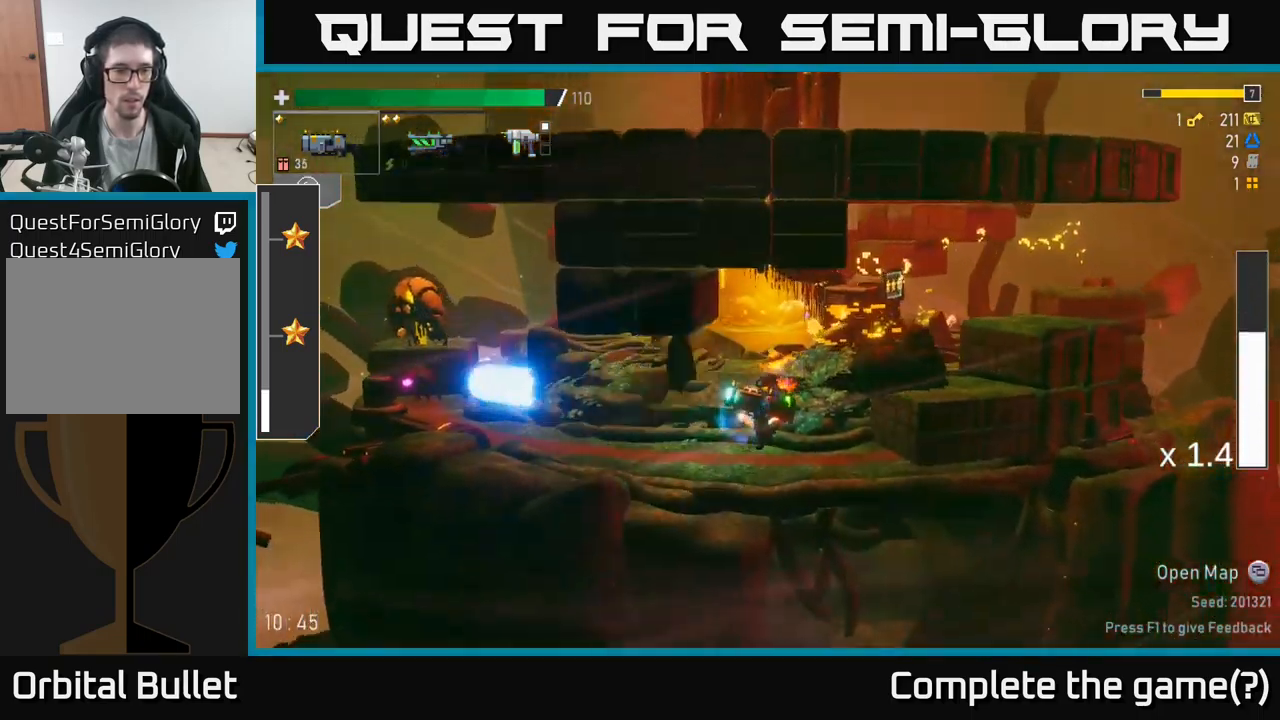
{"buttons": [], "left_stick": "left", "right_stick": "center", "events": [[350, "R2", "down"], [467, "R2", "up"]]}
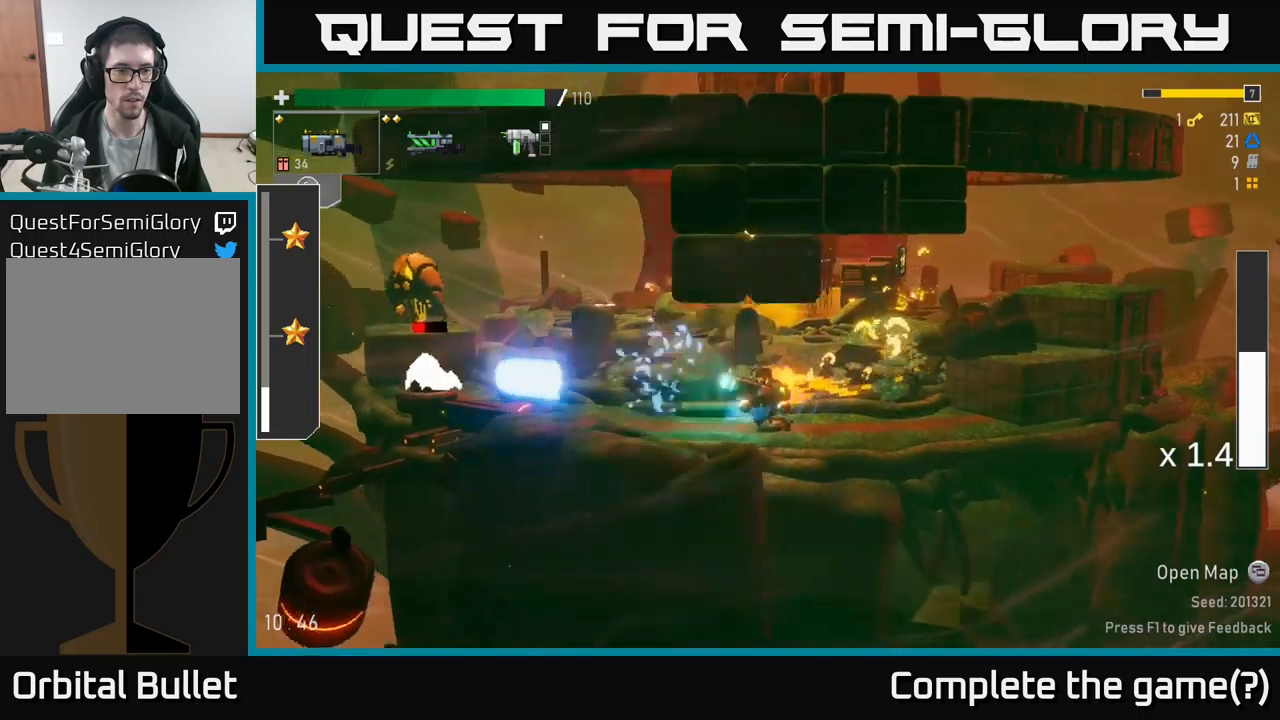
{"buttons": [], "left_stick": "left", "right_stick": "center", "events": [[200, "R2", "down"], [283, "R2", "up"]]}
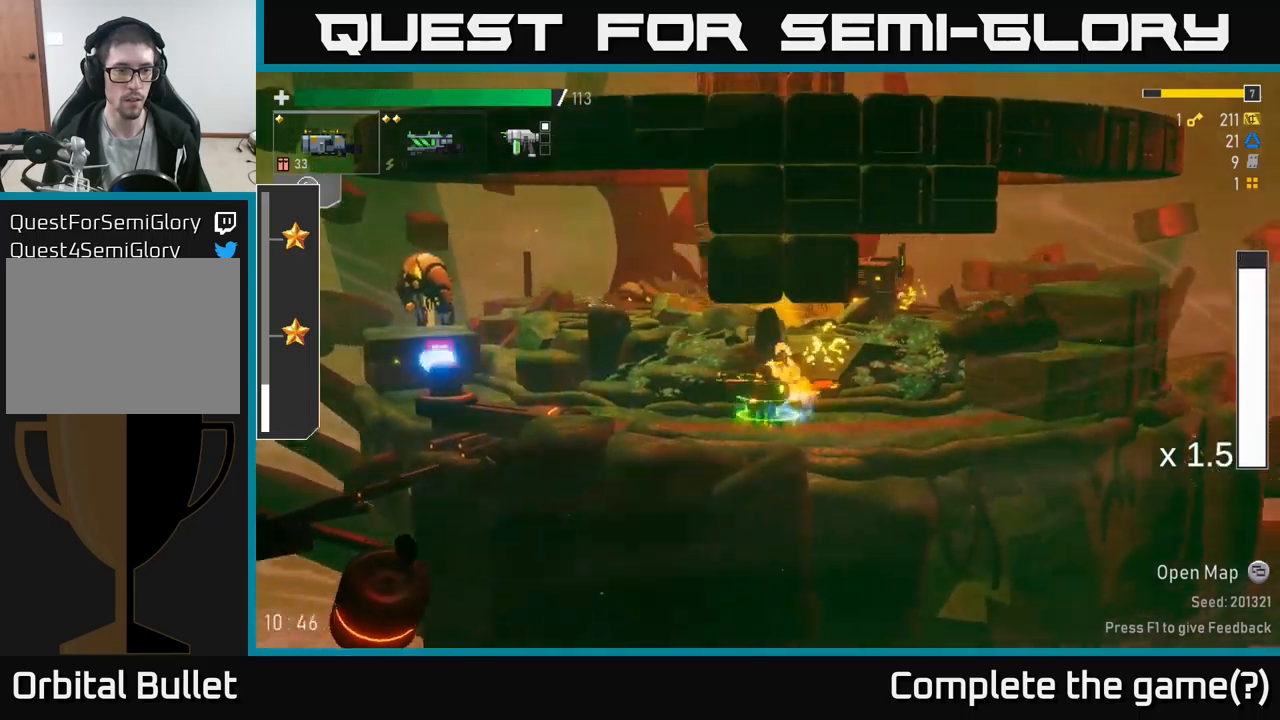
{"buttons": [], "left_stick": "left", "right_stick": "center", "events": [[50, "A", "down"], [217, "A", "up"], [333, "R2", "down"], [433, "R2", "up"]]}